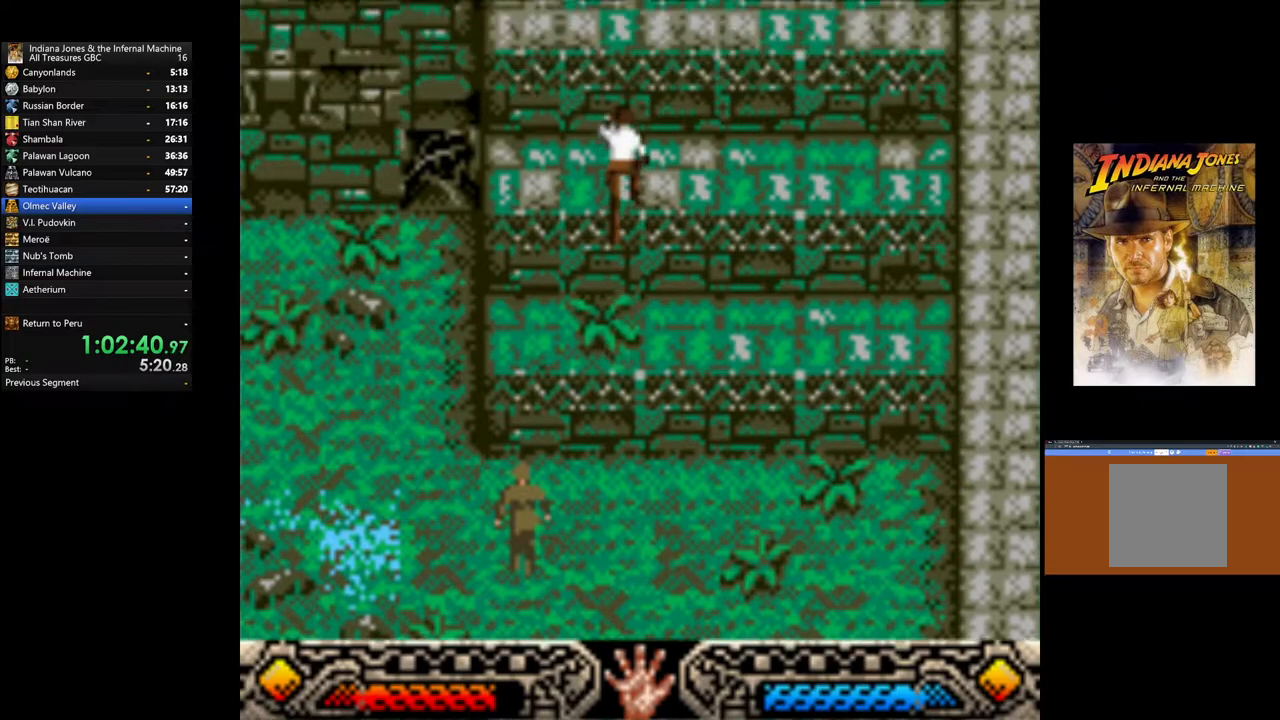
Gameplay with a controller (Xbox layout); each line is a JSON object with the inputs held at the frame after it. "events" lists button and stick changes between this image and that frame as [ms after this image, input, new state], when the widget could be followed in between.
{"buttons": ["B"], "left_stick": "up", "right_stick": "center", "events": [[67, "B", "up"], [117, "B", "down"], [250, "B", "up"], [333, "B", "down"], [433, "B", "up"], [500, "B", "down"]]}
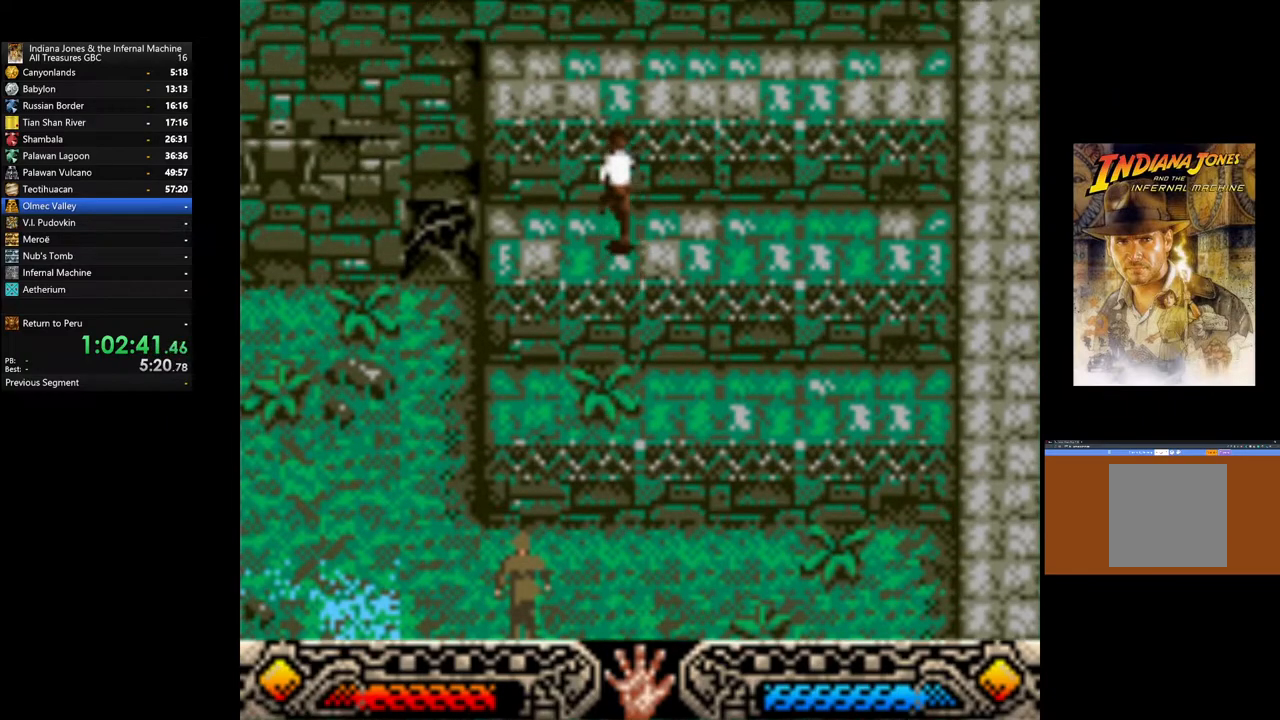
{"buttons": [], "left_stick": "up", "right_stick": "center", "events": [[100, "B", "up"], [183, "B", "down"], [283, "B", "up"], [400, "B", "down"], [467, "B", "up"]]}
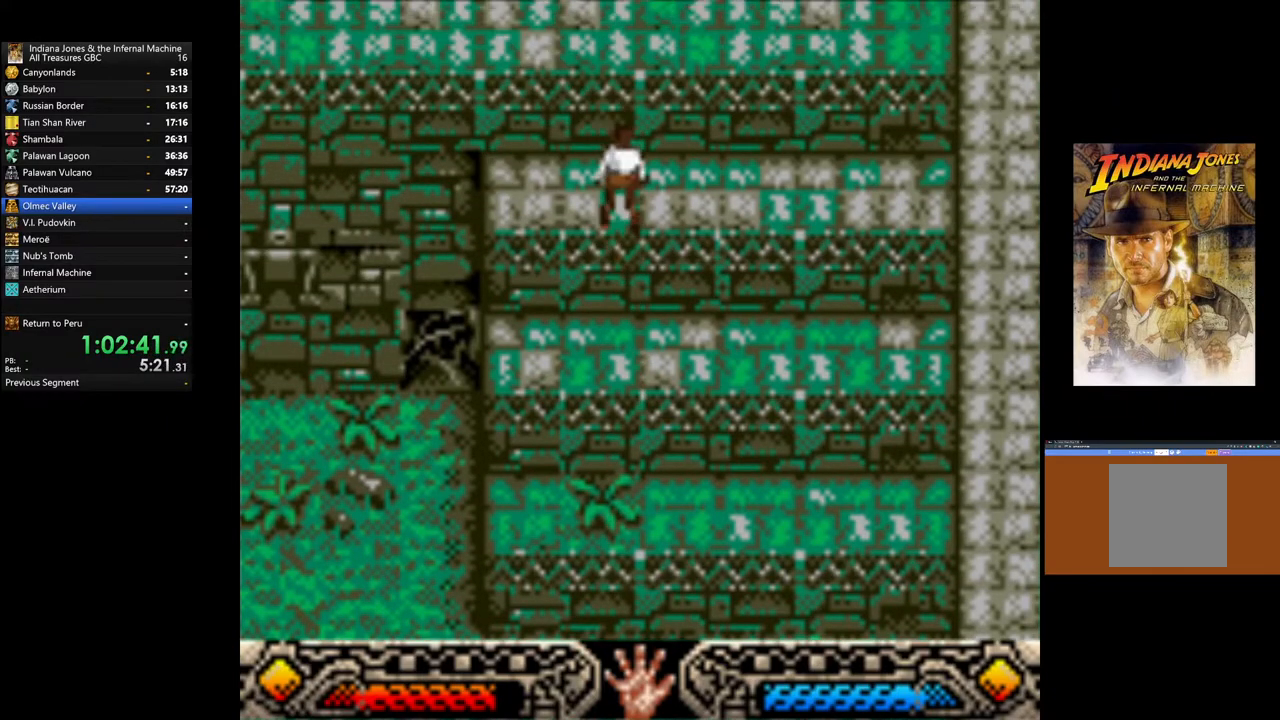
{"buttons": [], "left_stick": "up", "right_stick": "center", "events": [[67, "B", "down"], [167, "B", "up"], [250, "B", "down"], [367, "B", "up"]]}
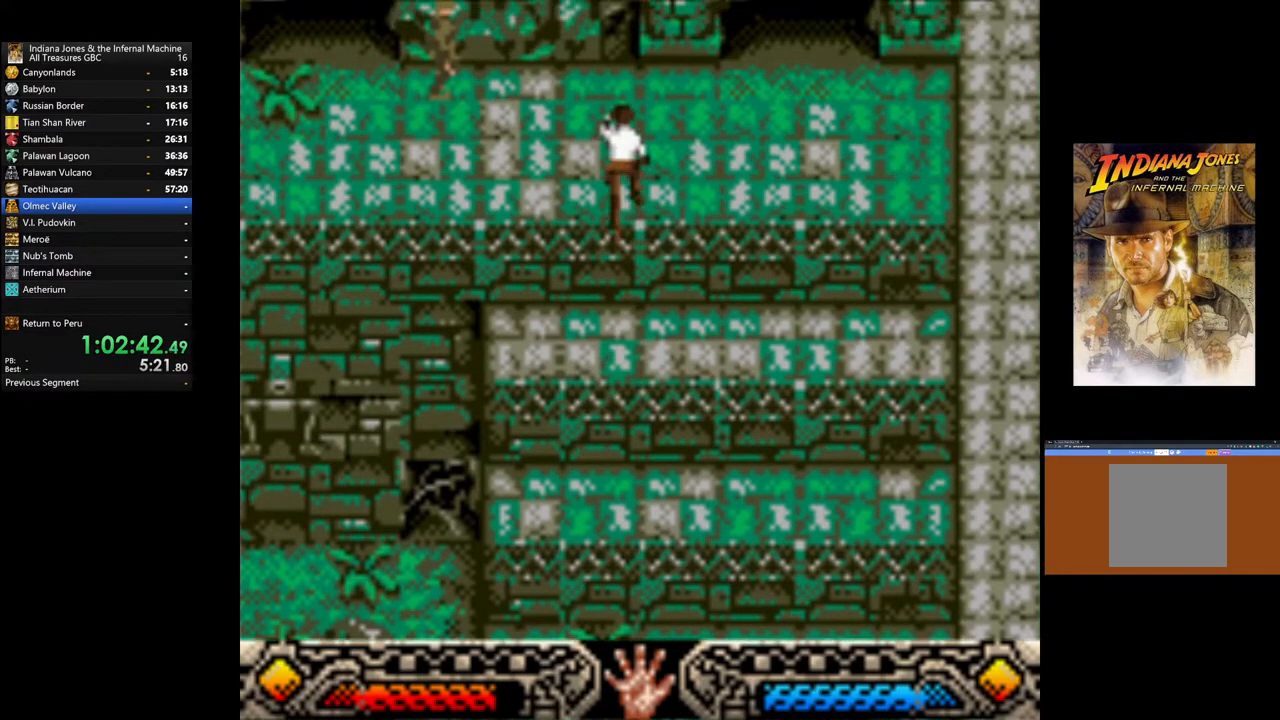
{"buttons": [], "left_stick": "up-left", "right_stick": "center", "events": [[167, "left_stick", "up-left"]]}
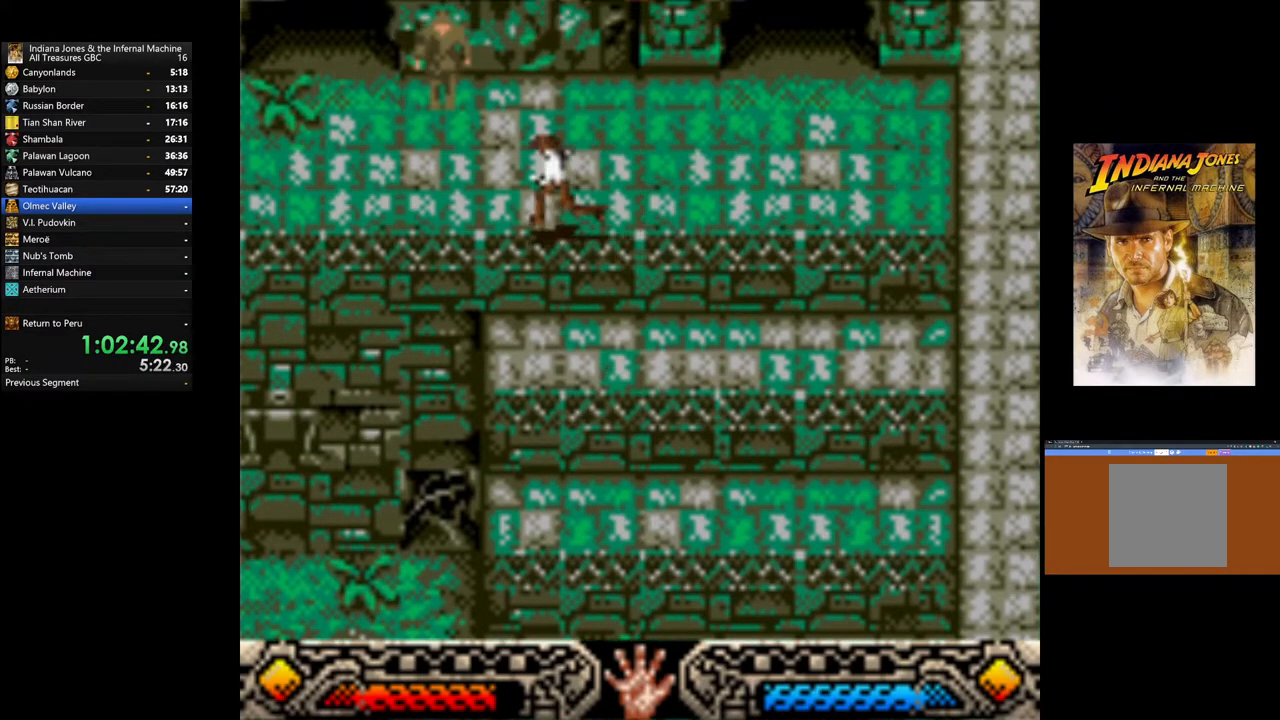
{"buttons": [], "left_stick": "up-left", "right_stick": "center", "events": []}
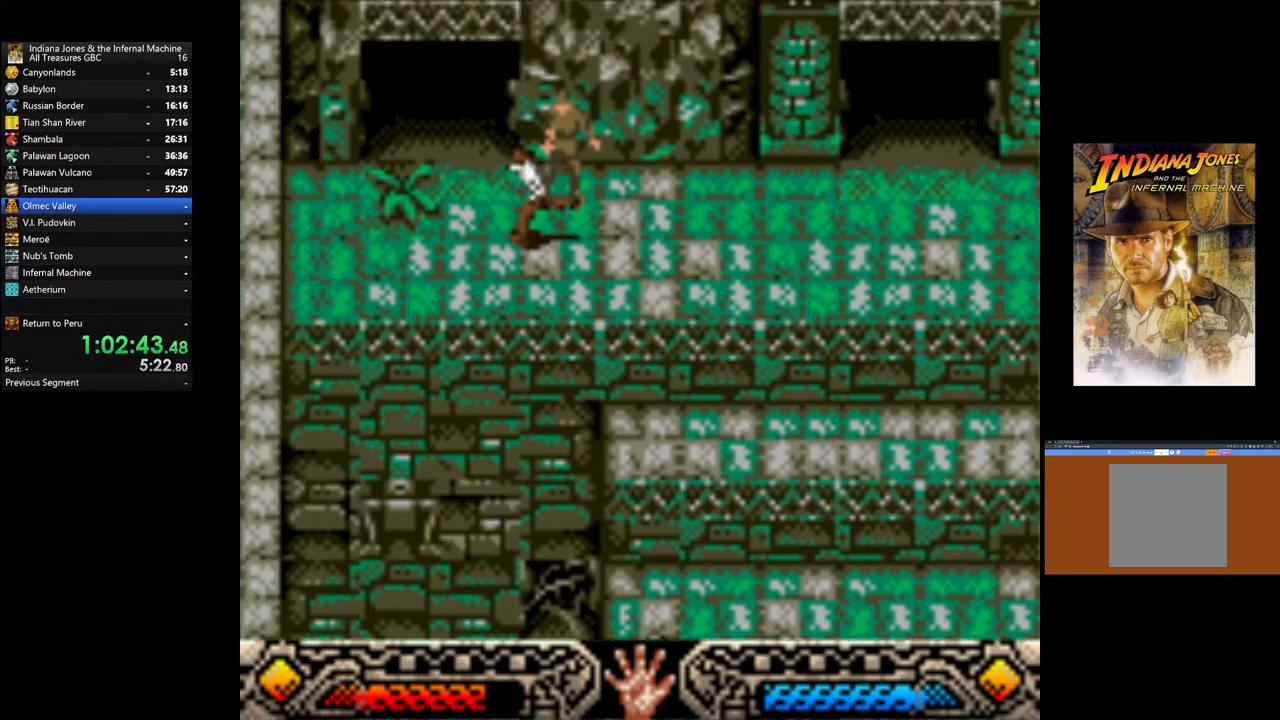
{"buttons": [], "left_stick": "up", "right_stick": "center", "events": [[233, "left_stick", "up"]]}
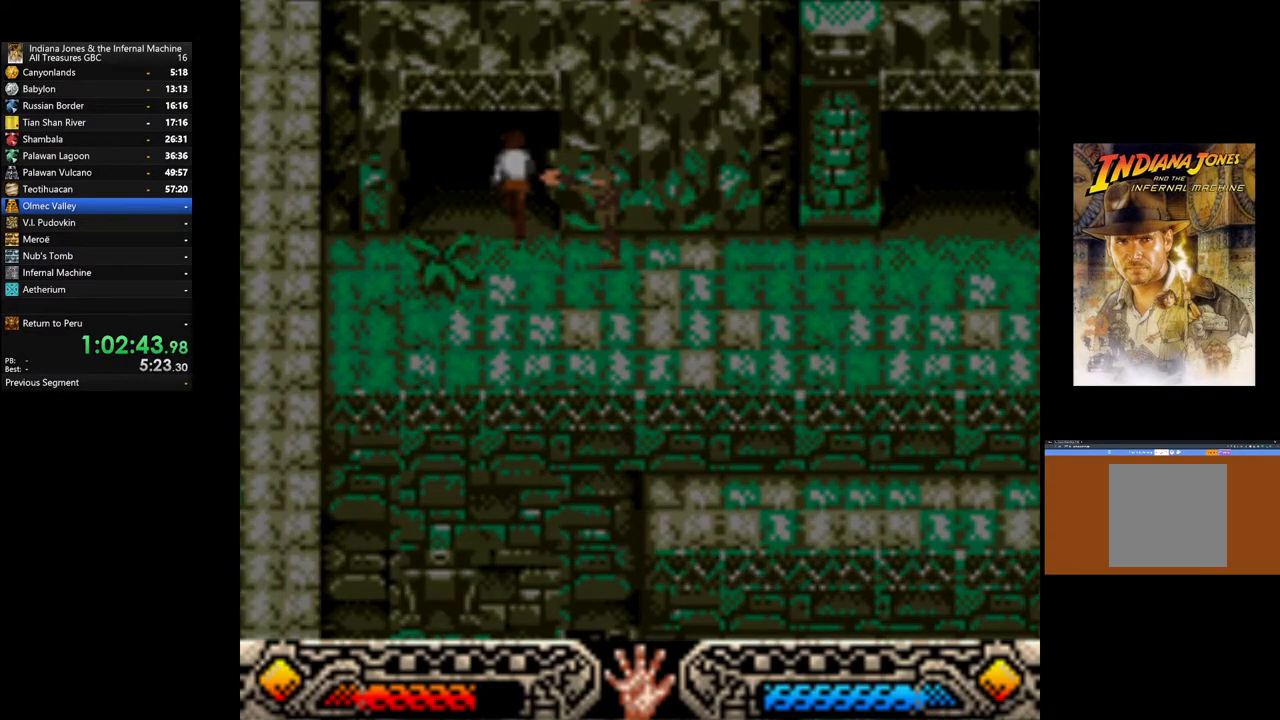
{"buttons": [], "left_stick": "center", "right_stick": "center", "events": [[200, "left_stick", "center"]]}
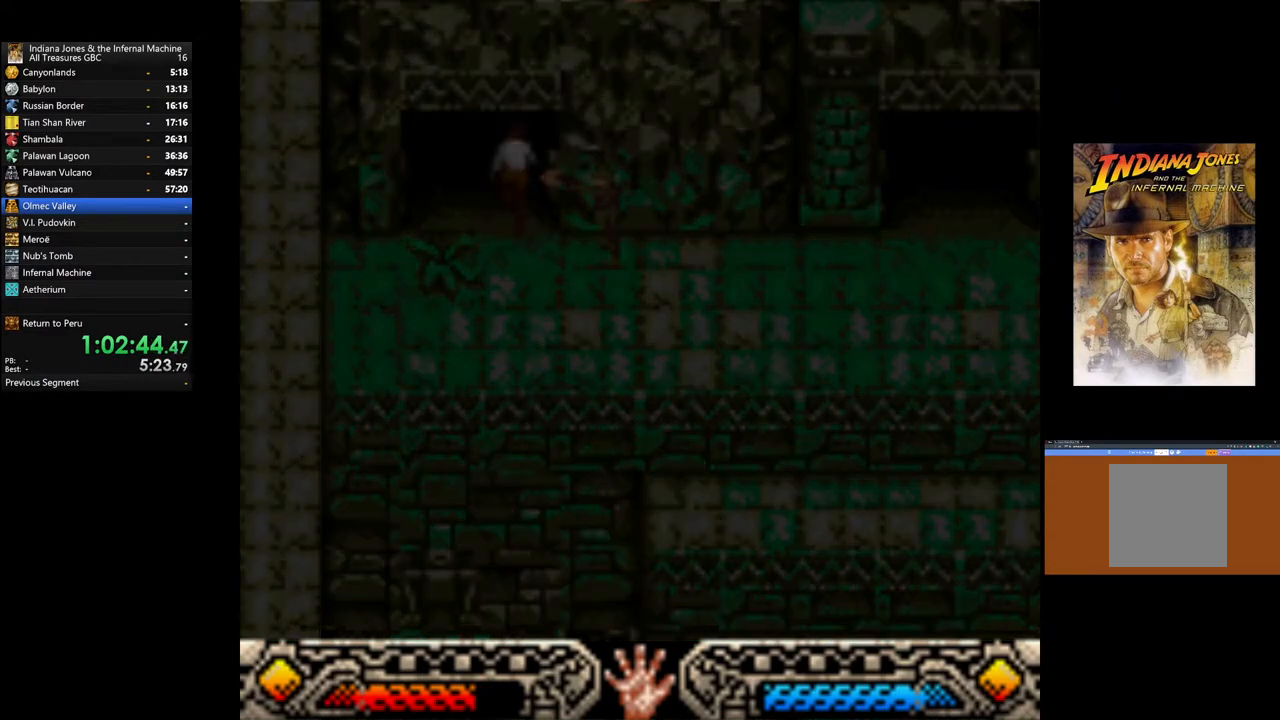
{"buttons": [], "left_stick": "center", "right_stick": "center", "events": []}
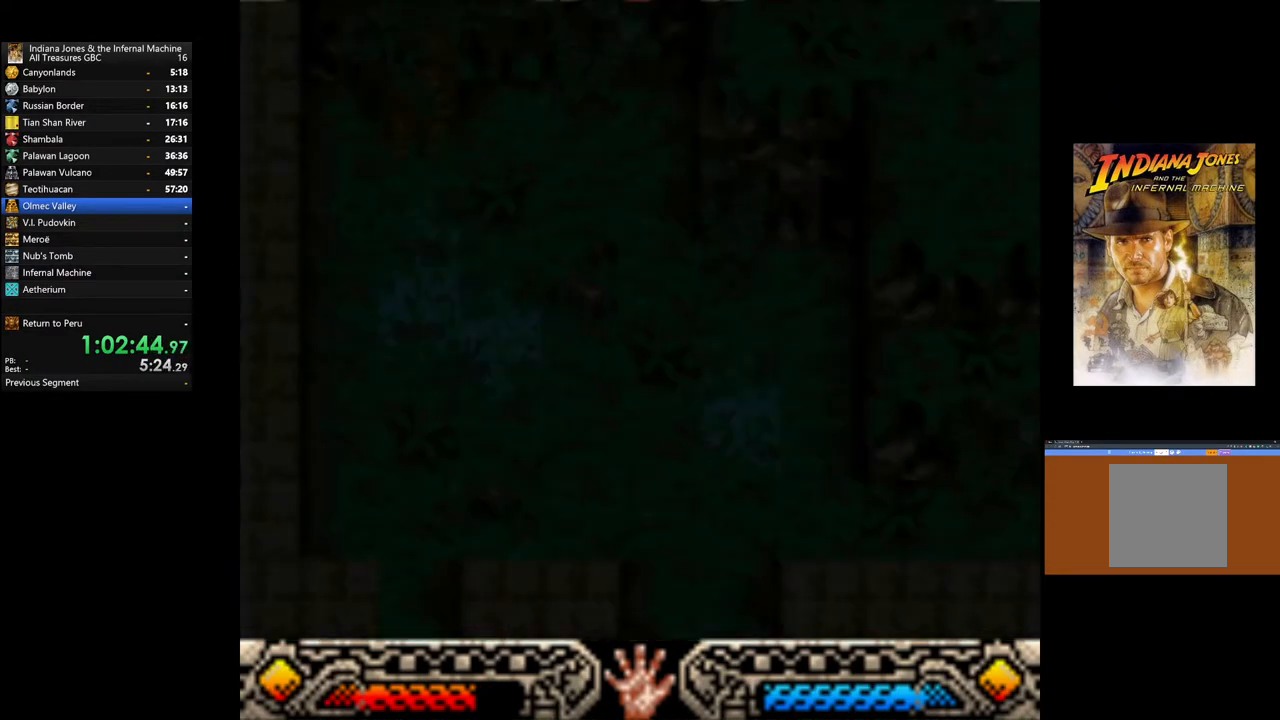
{"buttons": [], "left_stick": "center", "right_stick": "center", "events": []}
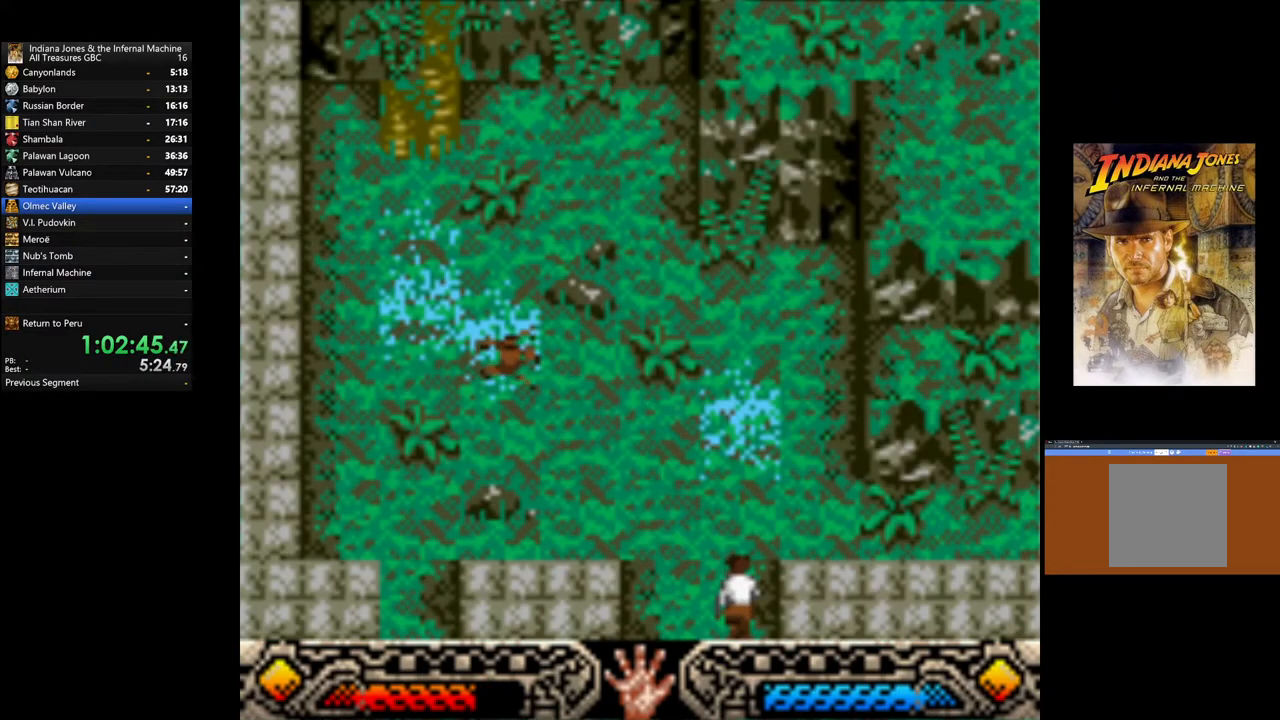
{"buttons": [], "left_stick": "up-left", "right_stick": "center", "events": [[300, "left_stick", "up-left"]]}
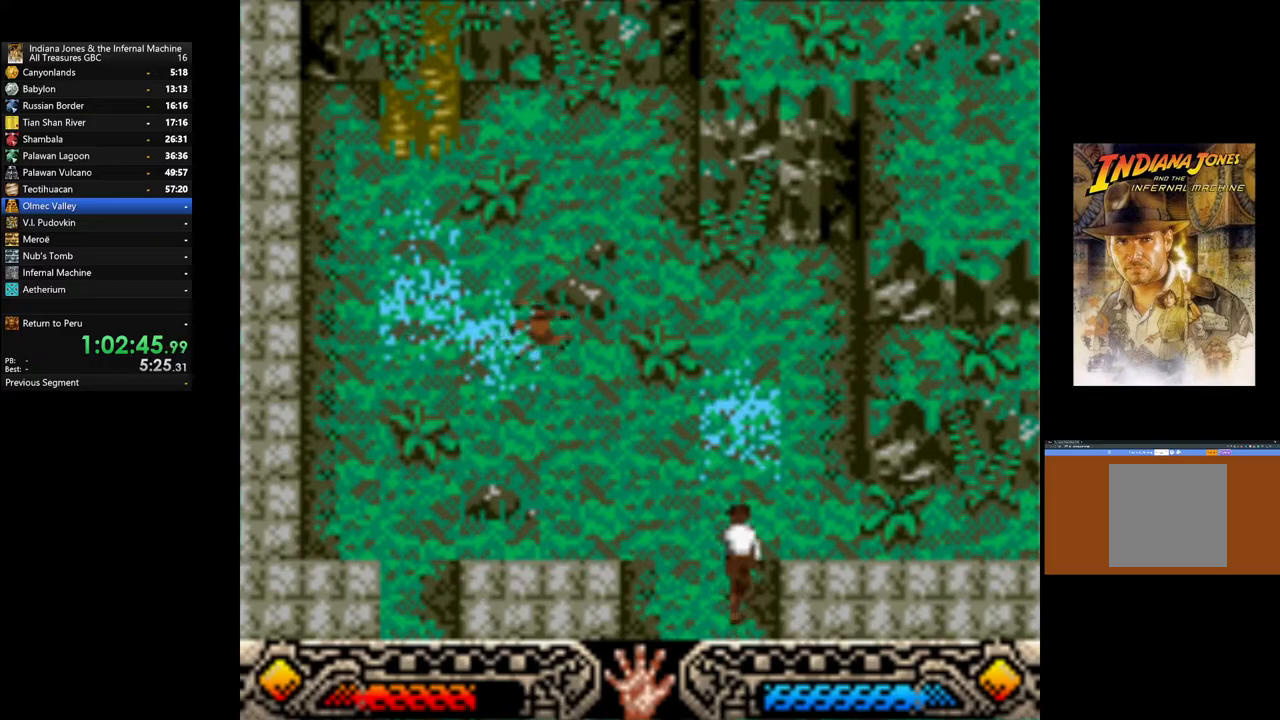
{"buttons": [], "left_stick": "up-left", "right_stick": "center", "events": []}
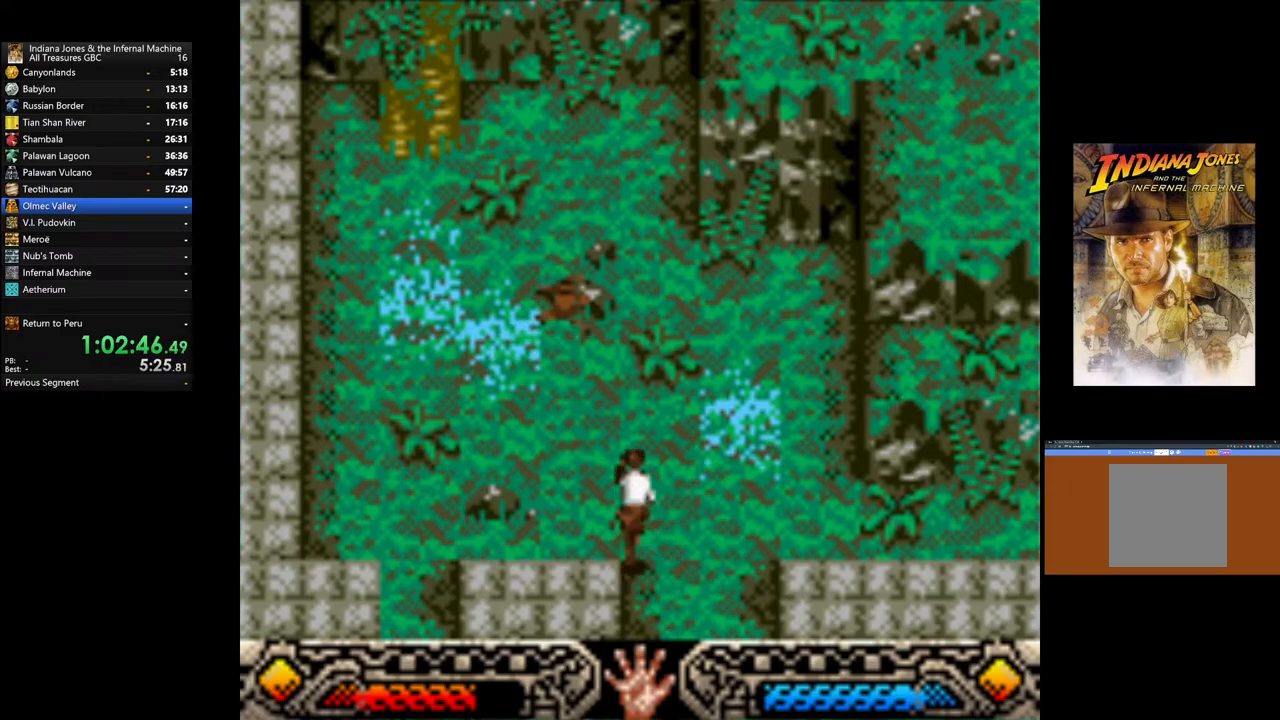
{"buttons": [], "left_stick": "down-left", "right_stick": "center", "events": [[133, "left_stick", "left"], [267, "left_stick", "down-left"]]}
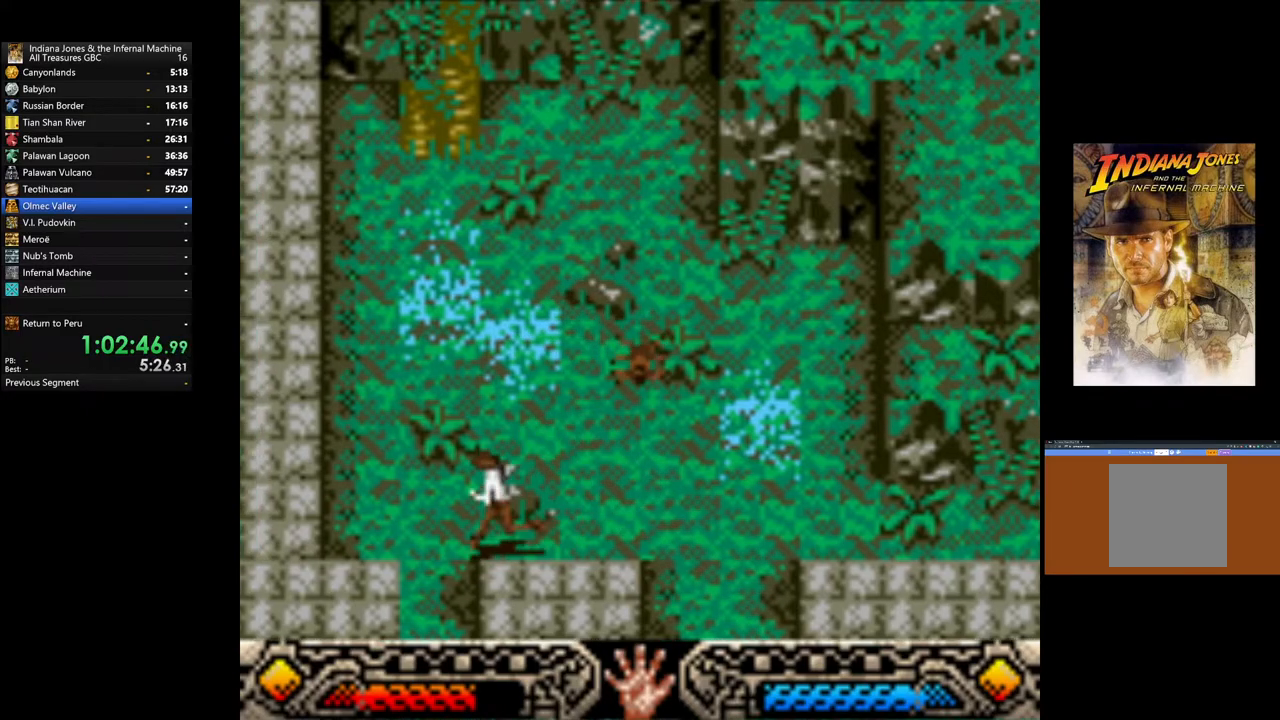
{"buttons": [], "left_stick": "down-left", "right_stick": "center", "events": []}
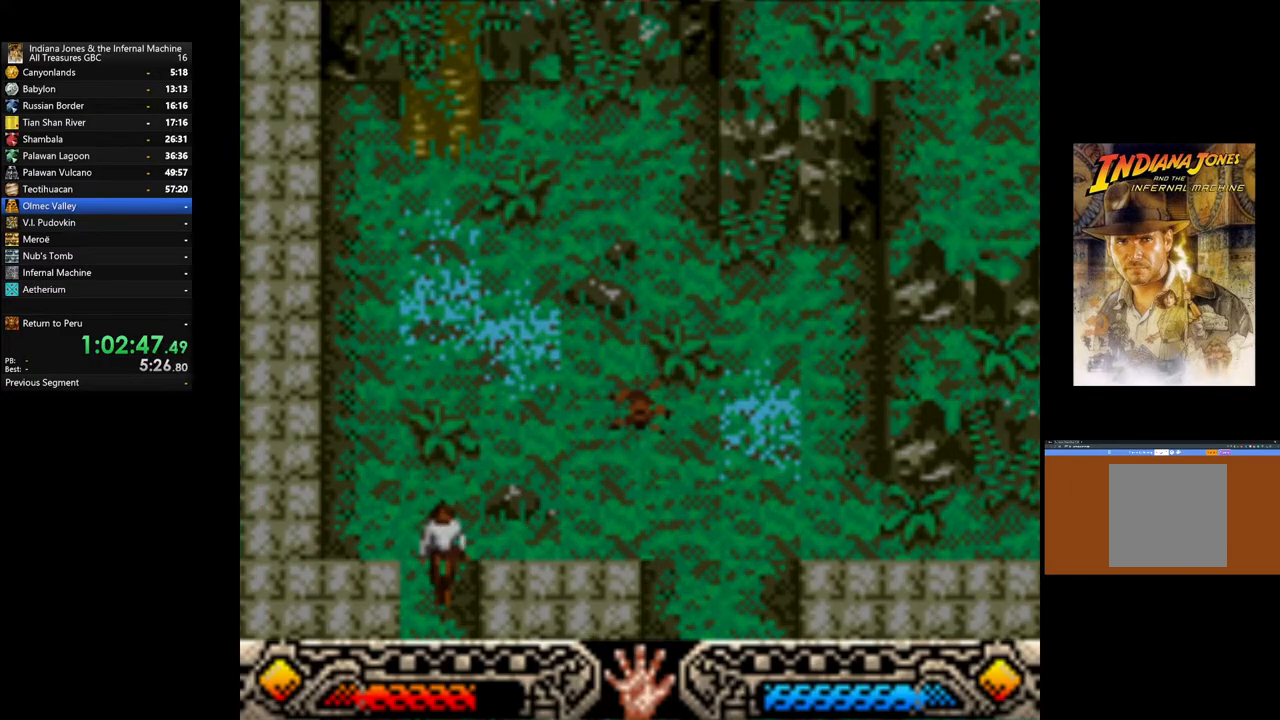
{"buttons": [], "left_stick": "center", "right_stick": "center", "events": [[217, "left_stick", "center"]]}
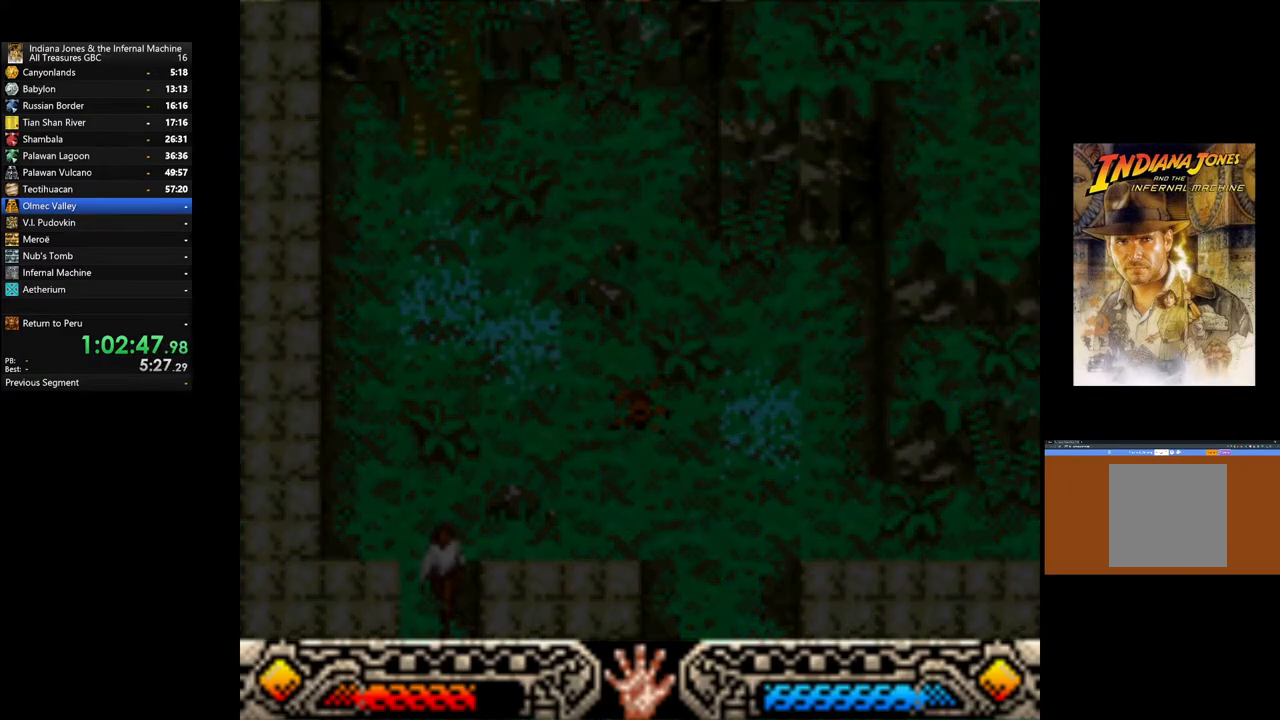
{"buttons": [], "left_stick": "right", "right_stick": "center", "events": [[83, "left_stick", "right"]]}
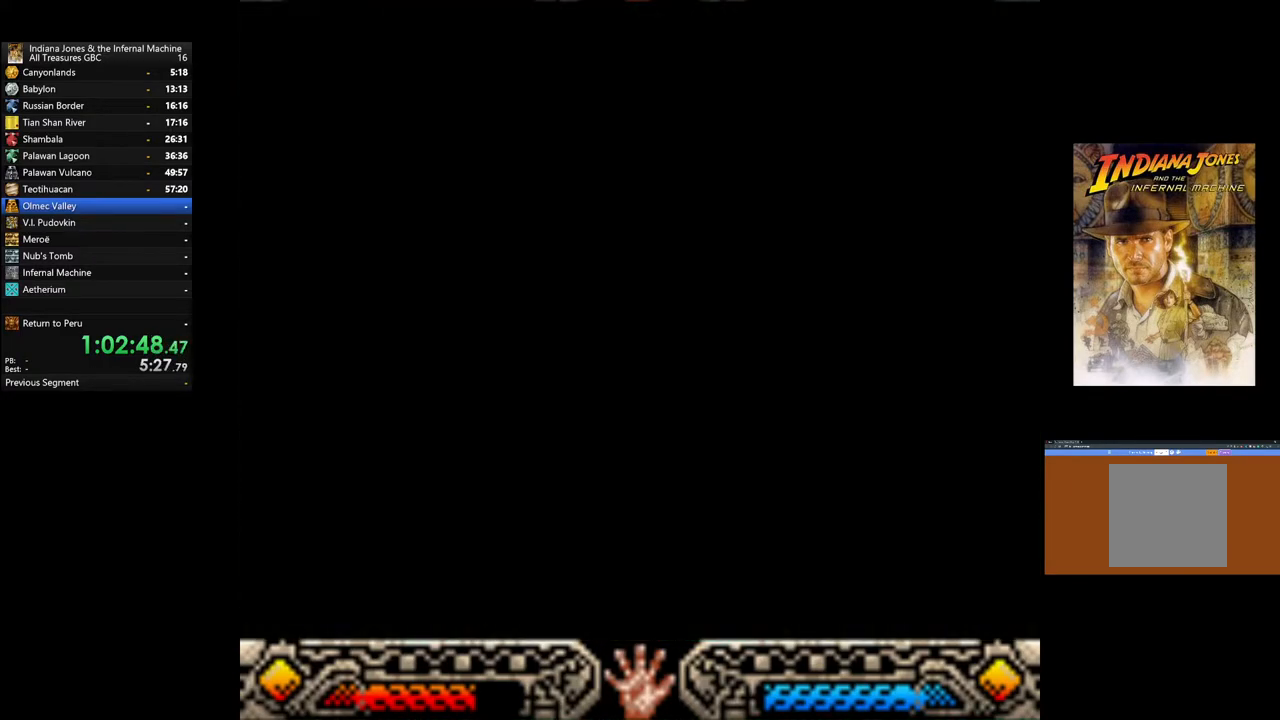
{"buttons": [], "left_stick": "right", "right_stick": "center", "events": []}
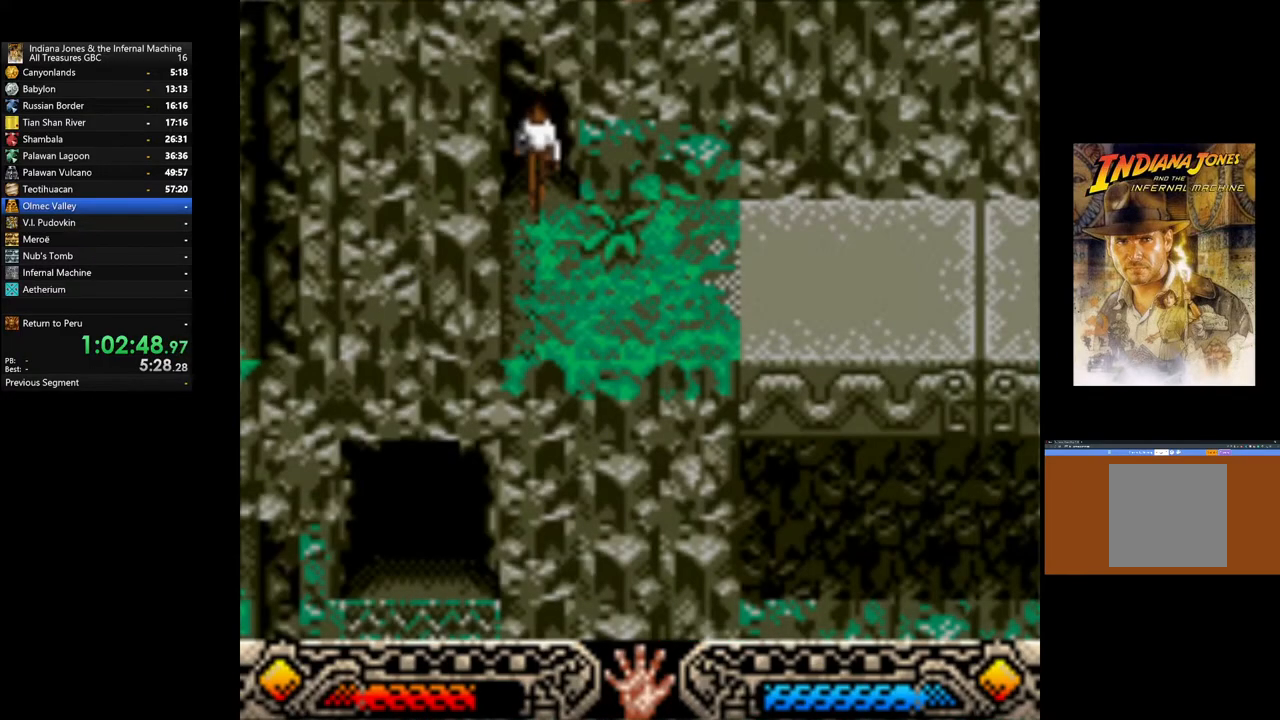
{"buttons": [], "left_stick": "right", "right_stick": "center", "events": []}
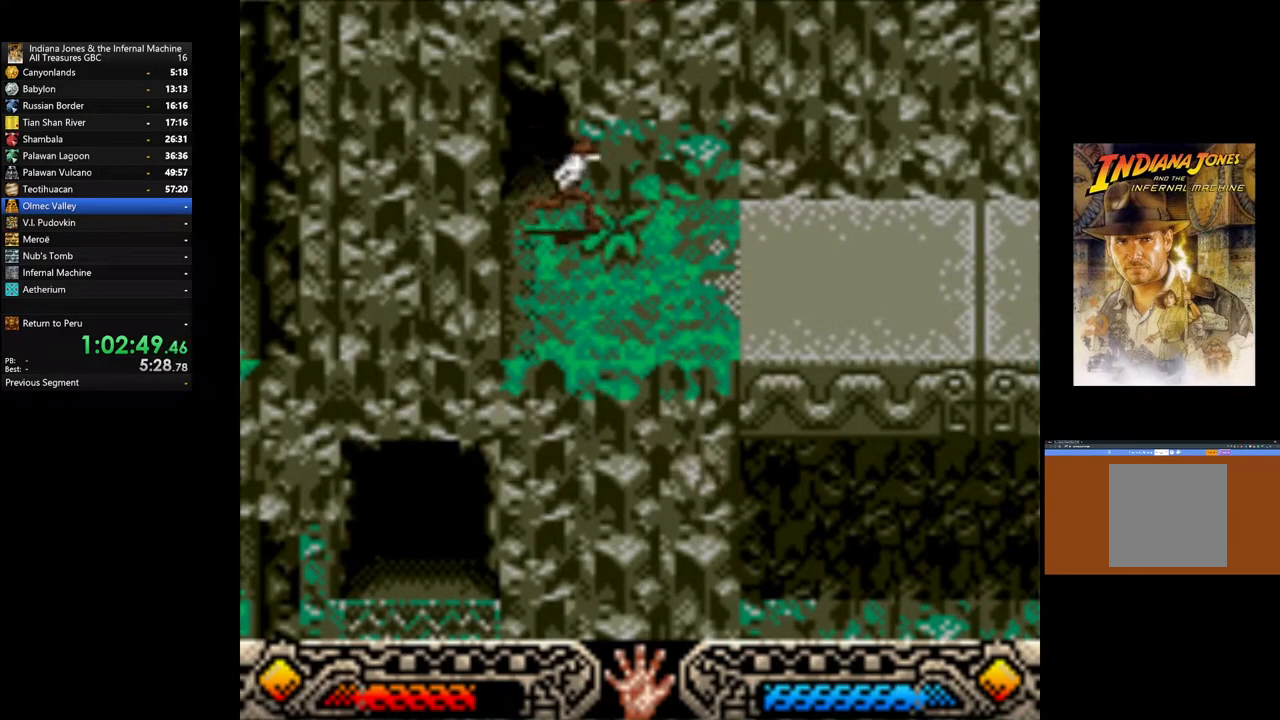
{"buttons": [], "left_stick": "up-right", "right_stick": "center", "events": [[283, "left_stick", "up-right"]]}
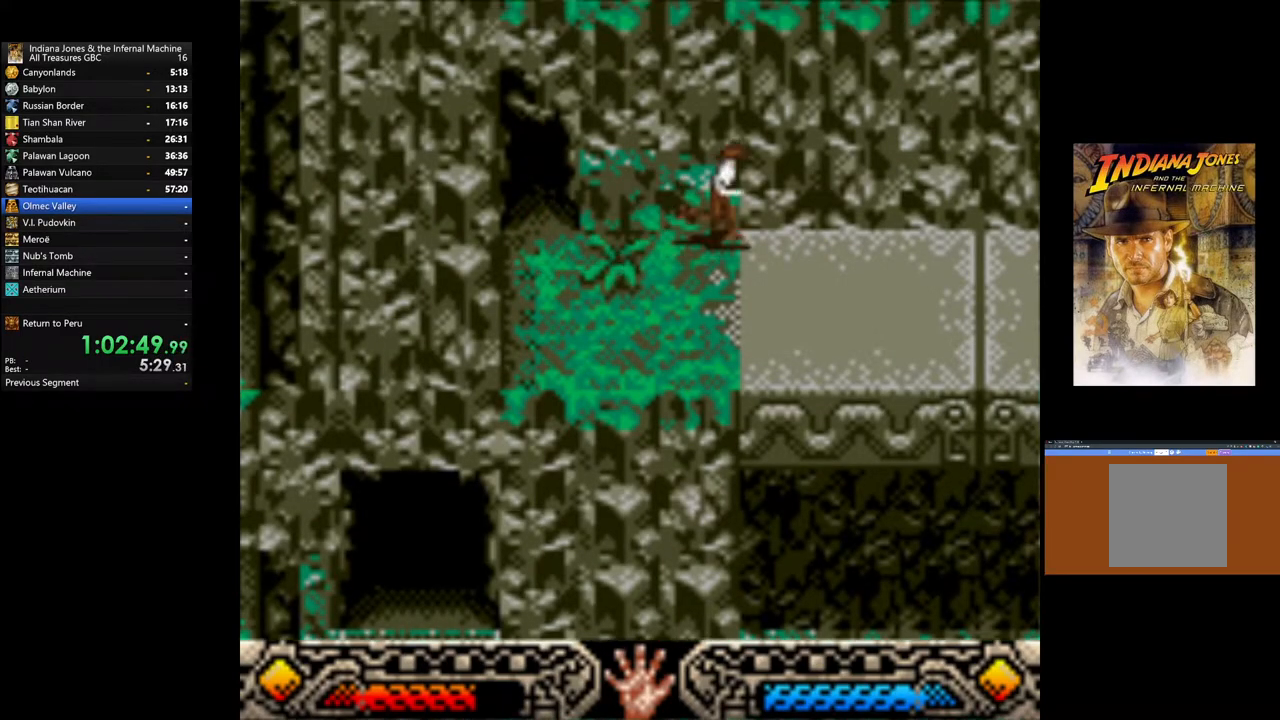
{"buttons": [], "left_stick": "up-right", "right_stick": "center", "events": []}
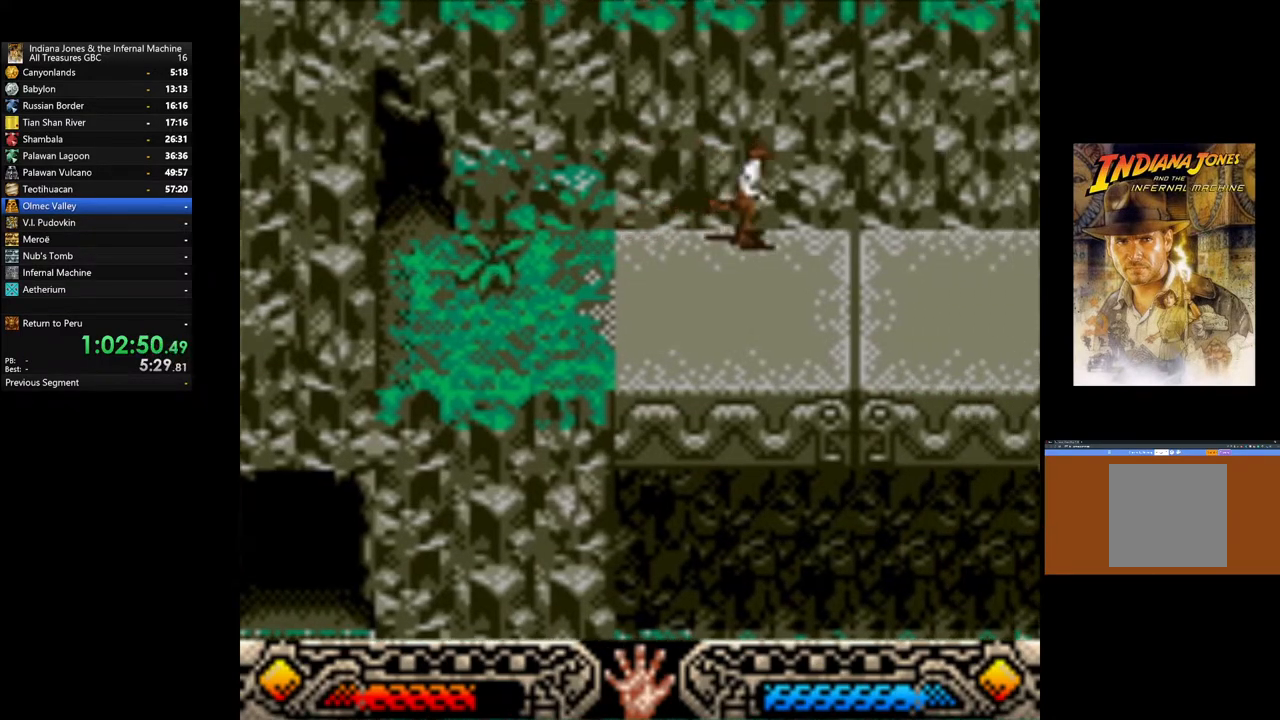
{"buttons": [], "left_stick": "up-right", "right_stick": "center", "events": []}
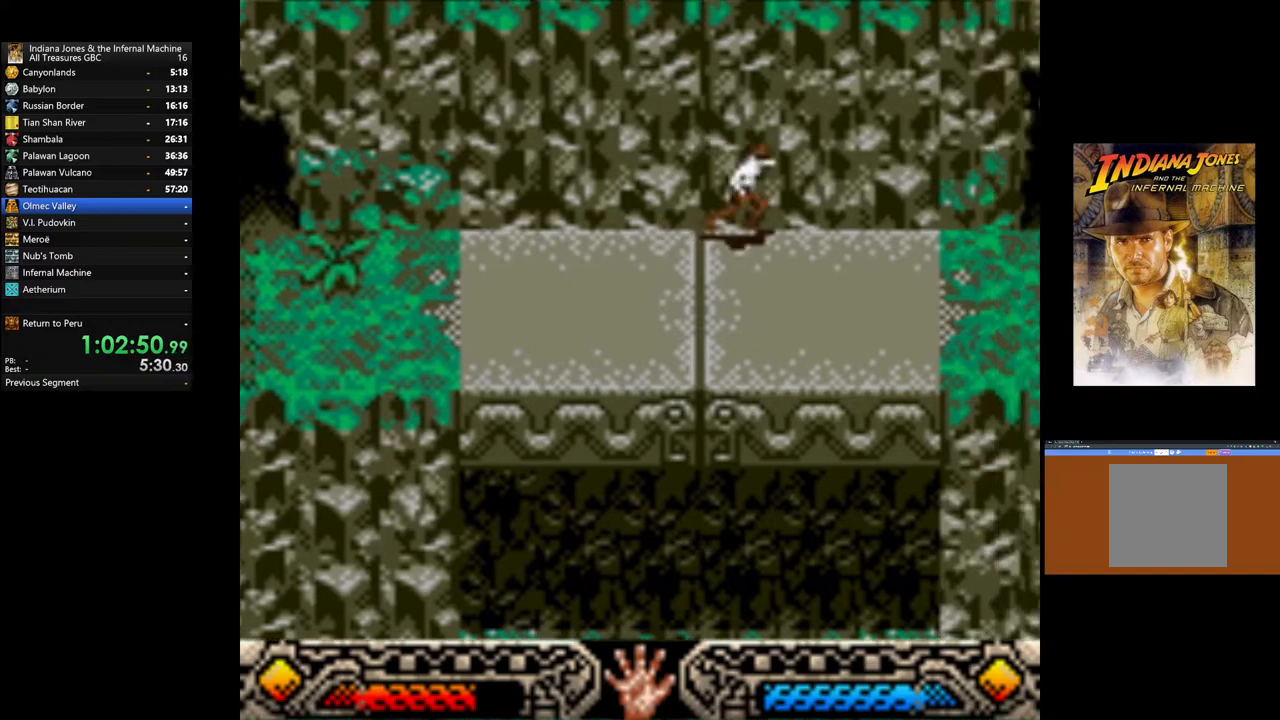
{"buttons": [], "left_stick": "up-right", "right_stick": "center", "events": []}
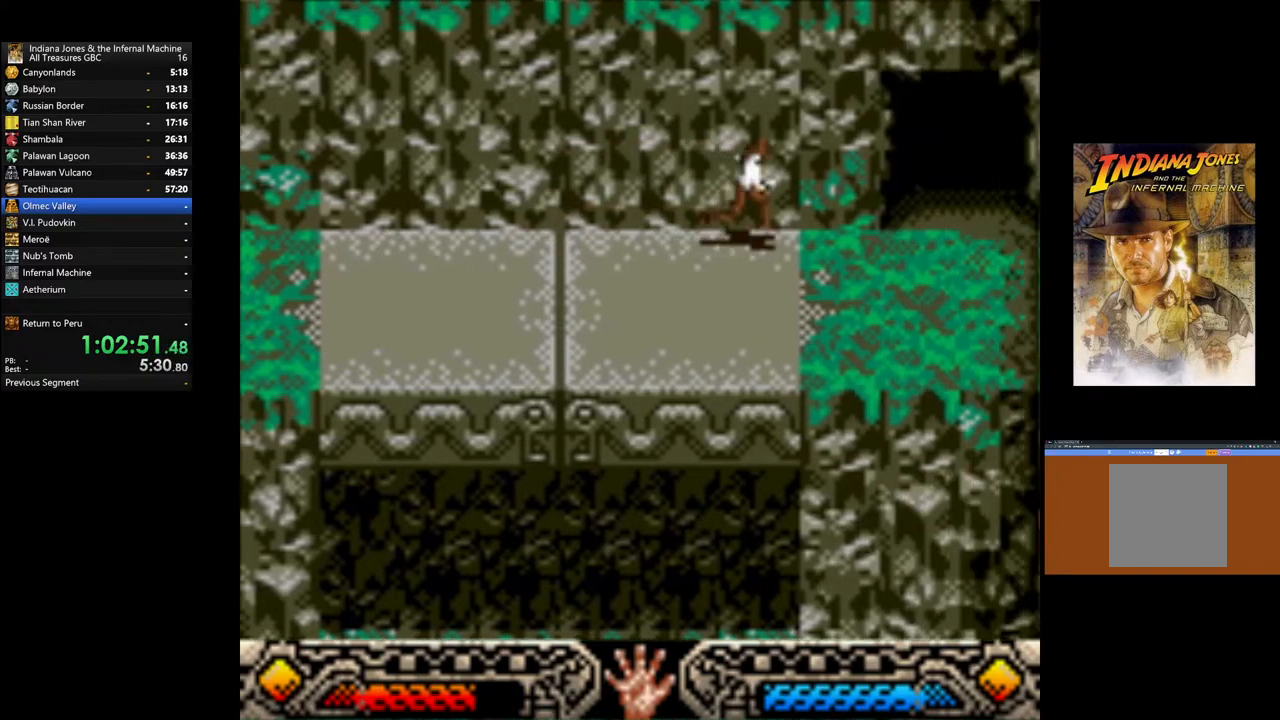
{"buttons": [], "left_stick": "up-right", "right_stick": "center", "events": []}
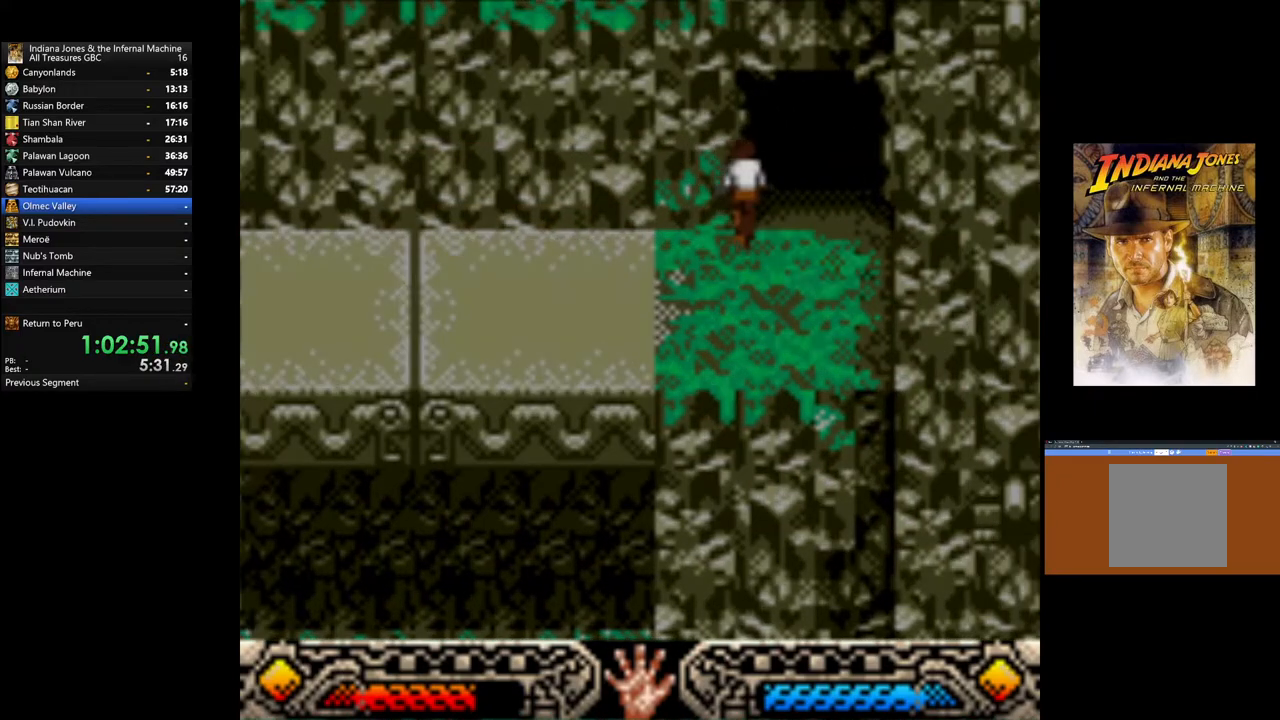
{"buttons": [], "left_stick": "up-right", "right_stick": "center", "events": []}
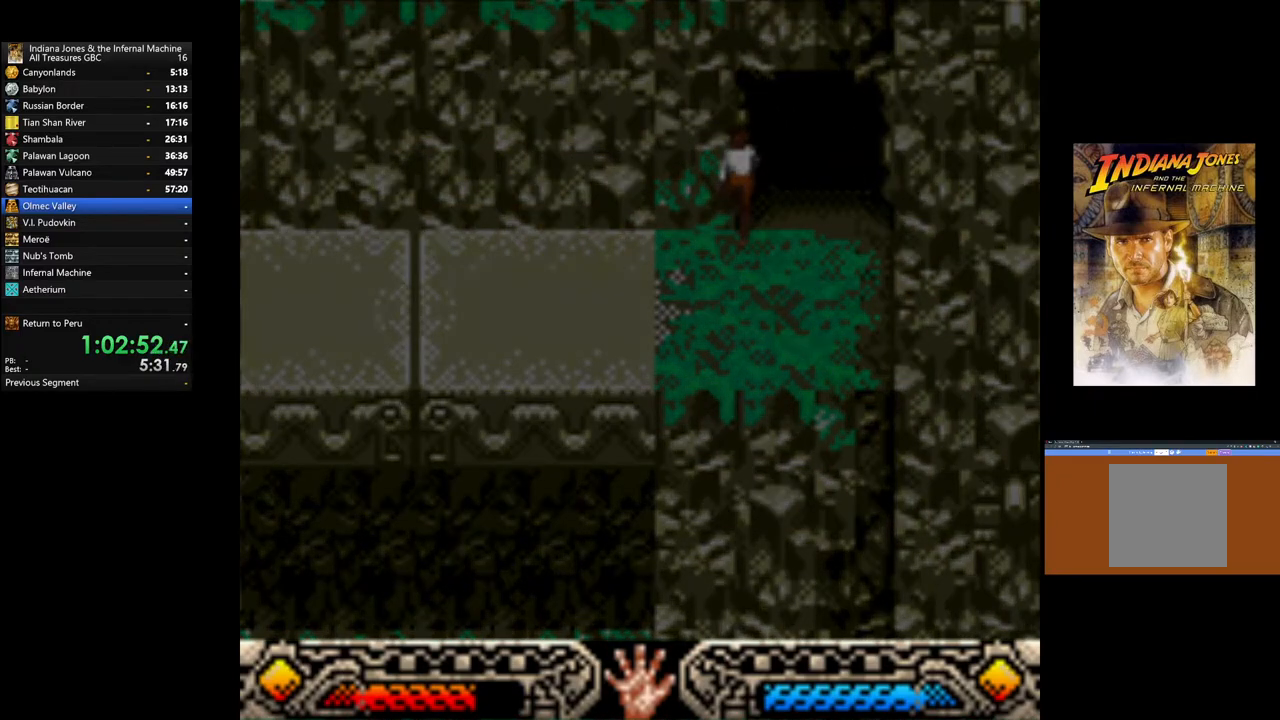
{"buttons": [], "left_stick": "up-right", "right_stick": "center", "events": []}
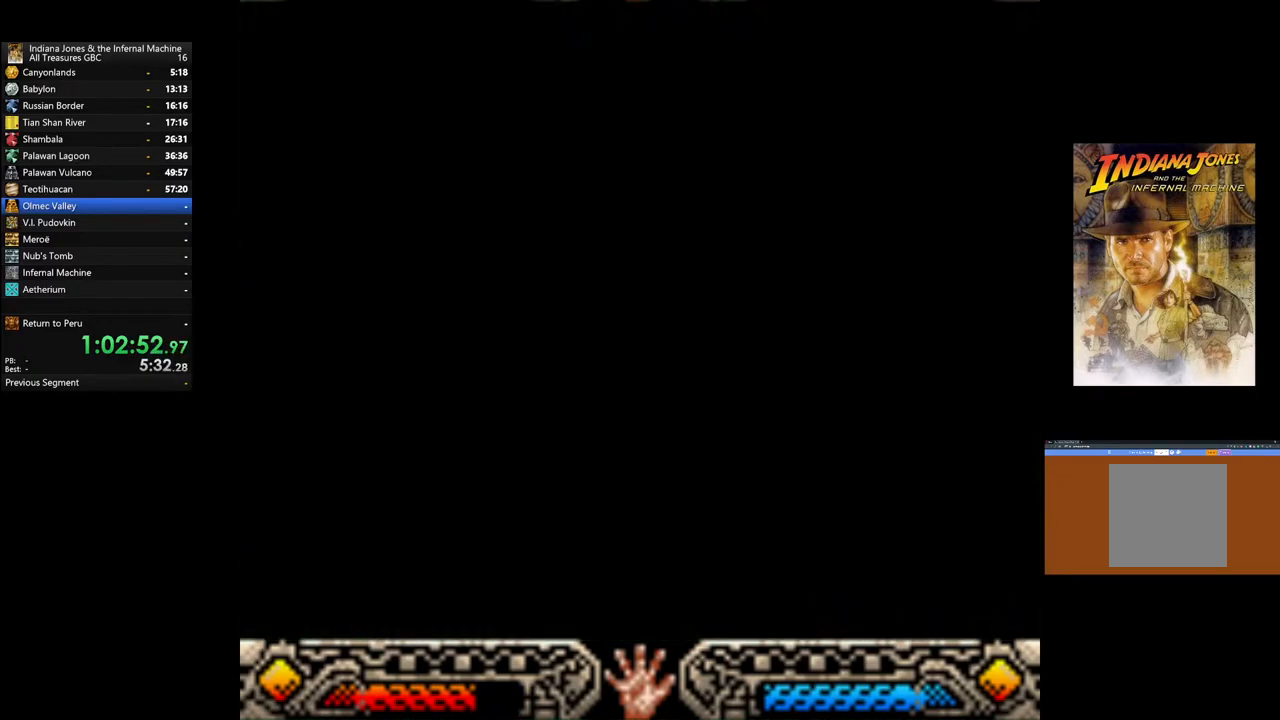
{"buttons": [], "left_stick": "center", "right_stick": "center", "events": [[333, "left_stick", "center"]]}
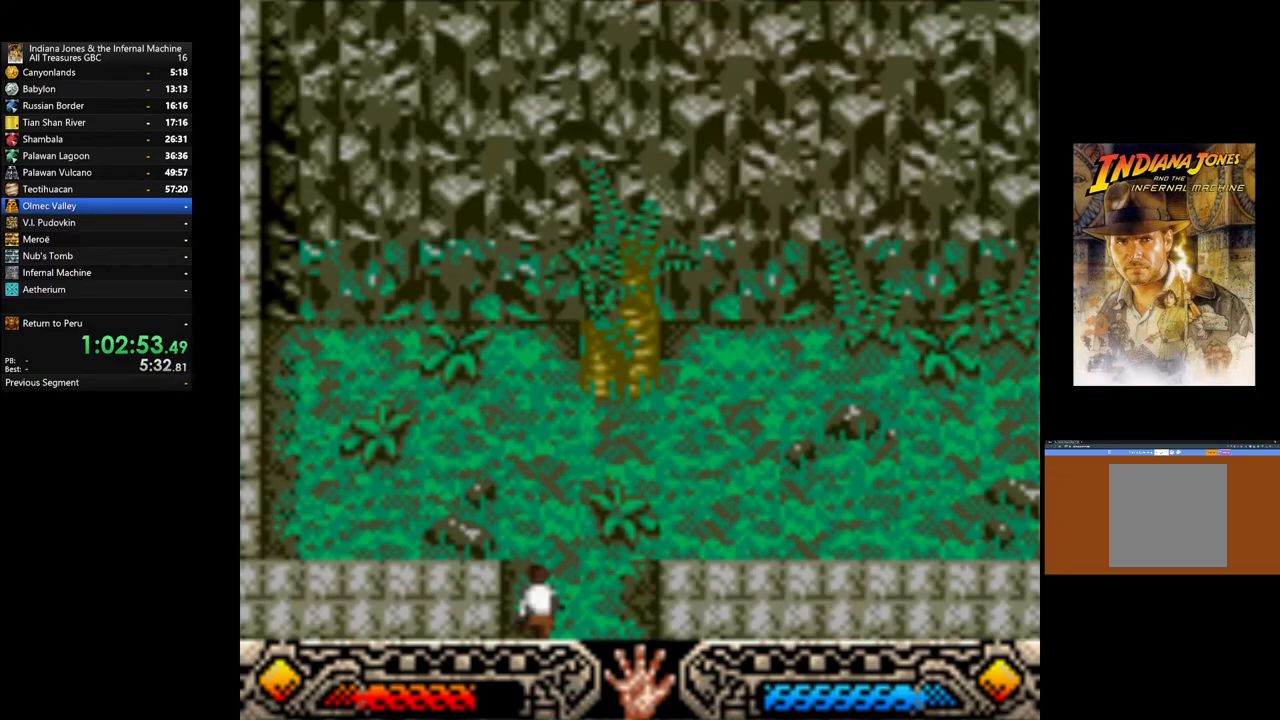
{"buttons": [], "left_stick": "up-right", "right_stick": "center", "events": [[250, "left_stick", "up-right"]]}
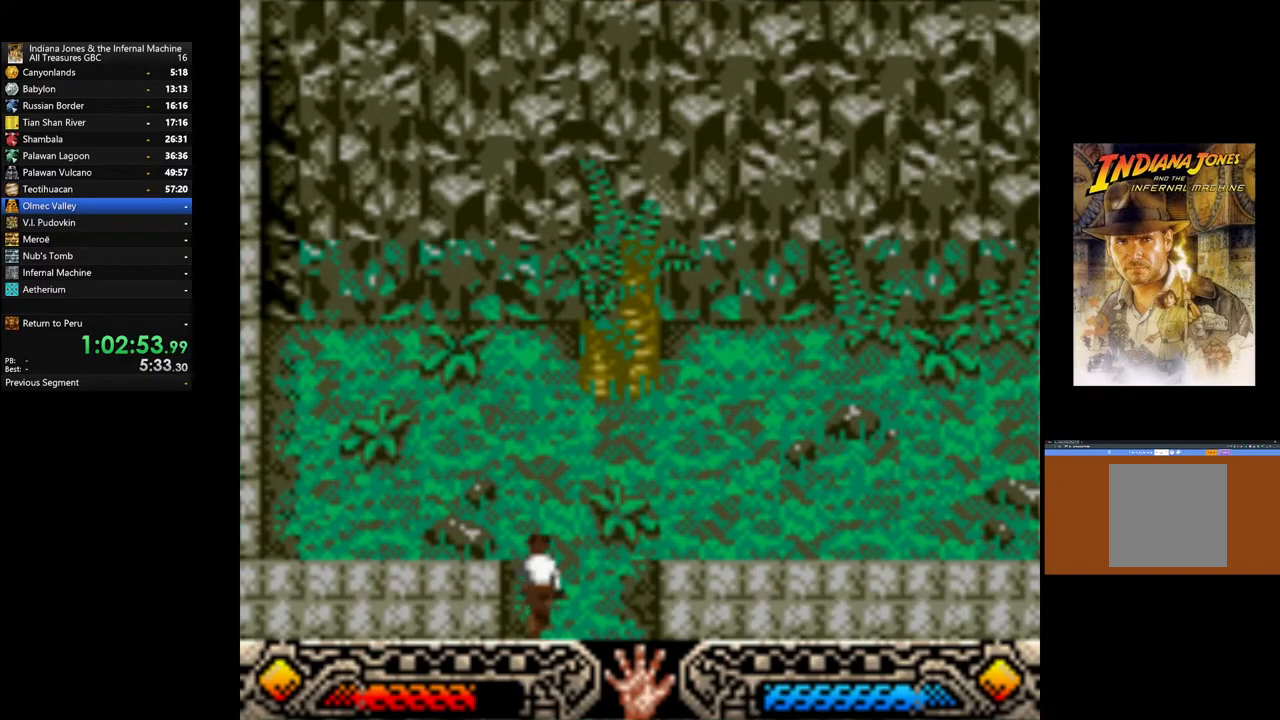
{"buttons": [], "left_stick": "right", "right_stick": "center", "events": [[100, "left_stick", "right"]]}
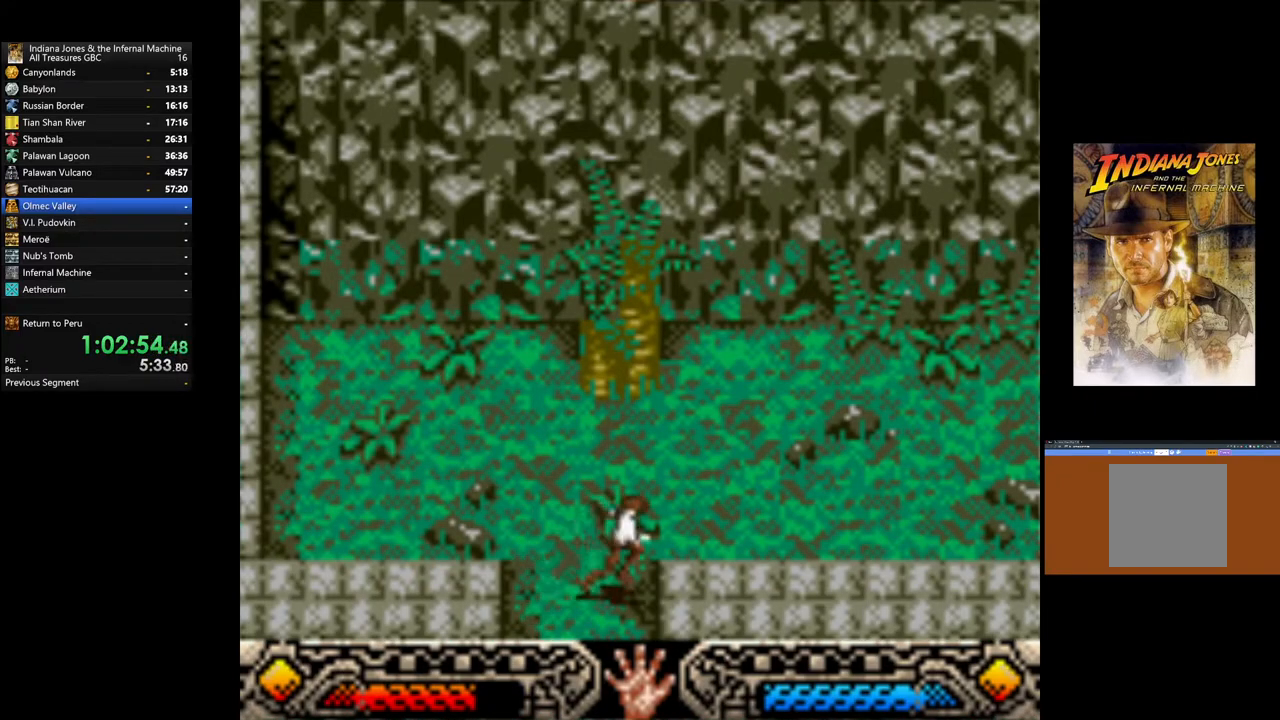
{"buttons": [], "left_stick": "right", "right_stick": "center", "events": [[133, "left_stick", "up-right"], [333, "left_stick", "right"]]}
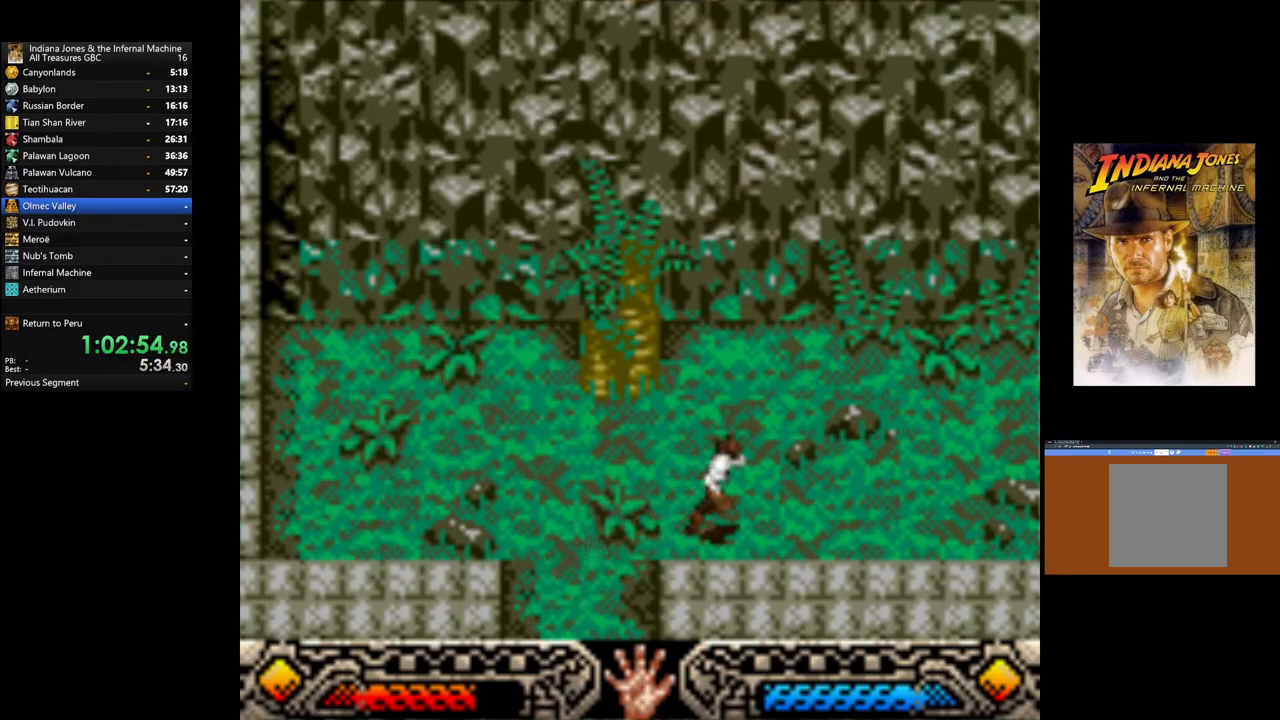
{"buttons": [], "left_stick": "right", "right_stick": "center", "events": []}
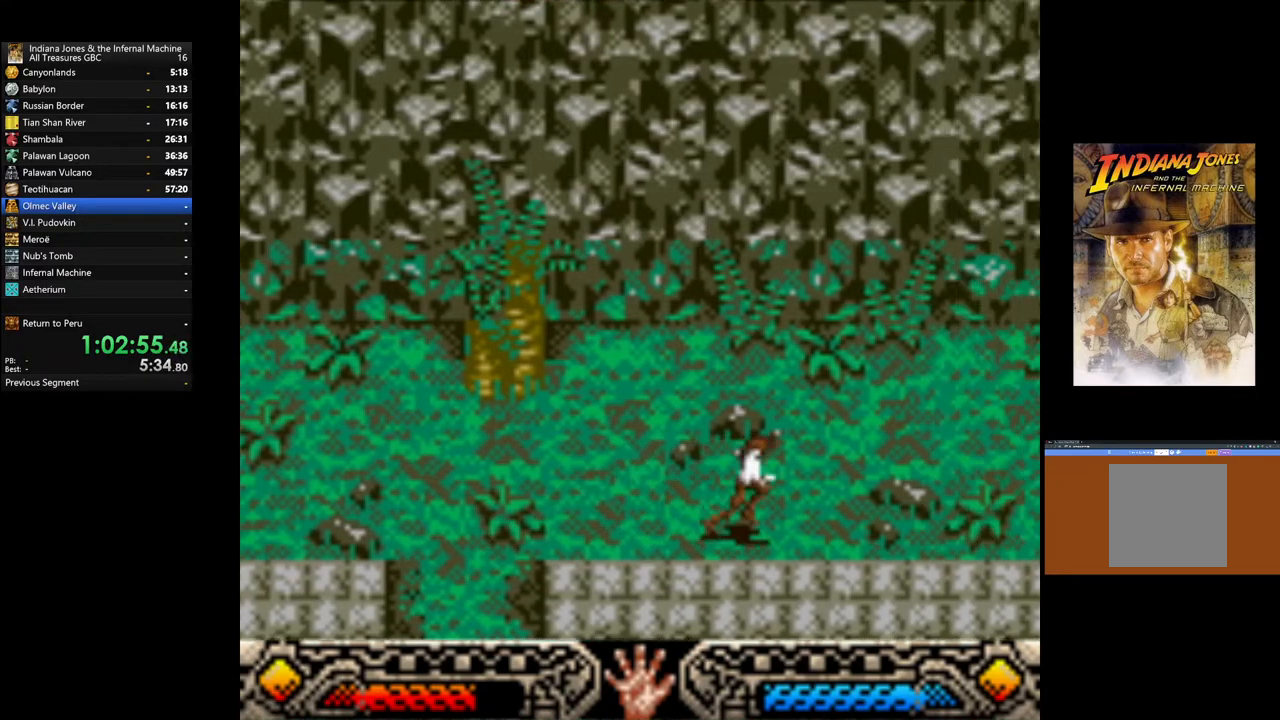
{"buttons": [], "left_stick": "right", "right_stick": "center", "events": []}